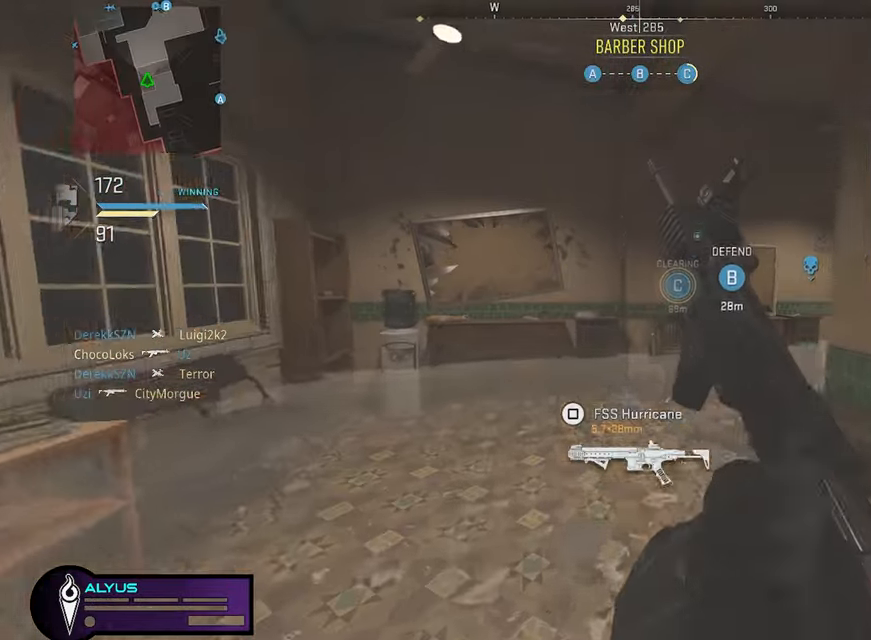
Gameplay with a controller (PlayStation layout); each line is a JSON object with the inputs held at the frame after it. "events" lists button and stick changes between this image and that frame as [ms after this image, input, new state], when the widget could be followed in between. Not read: TOUCHPAD.
{"buttons": [], "left_stick": "up", "right_stick": "right"}
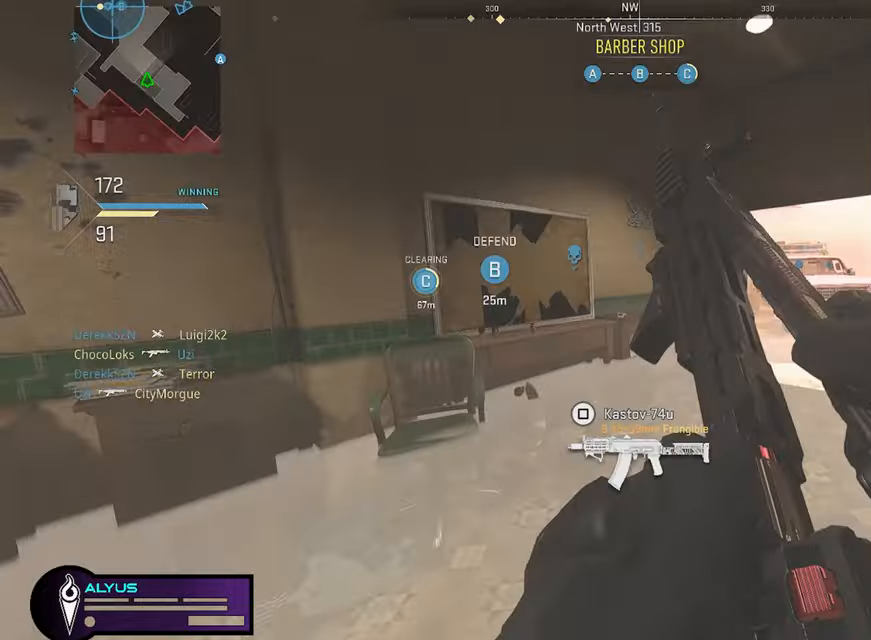
{"buttons": [], "left_stick": "up", "right_stick": "center", "events": [[117, "right_stick", "center"]]}
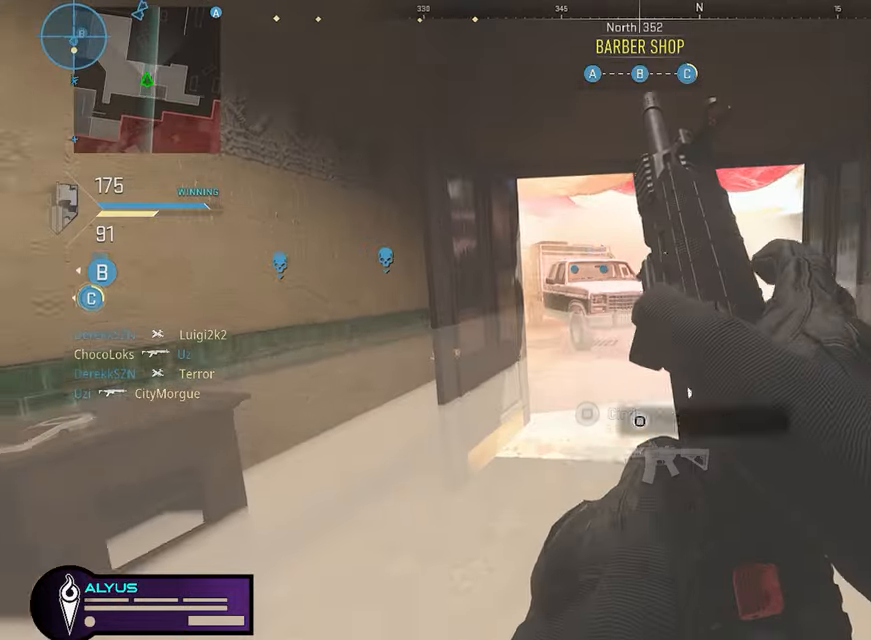
{"buttons": [], "left_stick": "up", "right_stick": "center", "events": []}
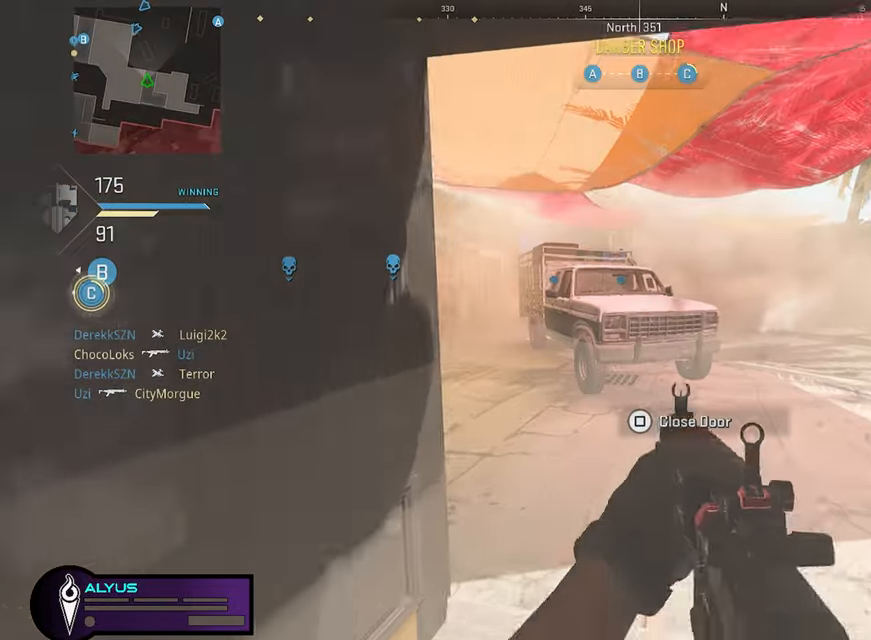
{"buttons": ["L3"], "left_stick": "up", "right_stick": "center", "events": [[117, "right_stick", "left"], [184, "L3", "down"], [267, "right_stick", "center"]]}
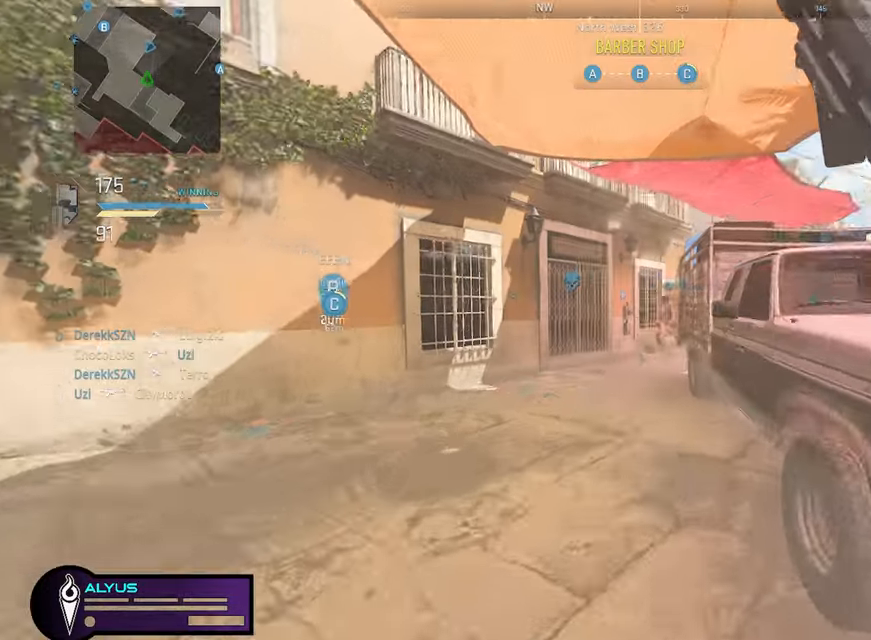
{"buttons": [], "left_stick": "up", "right_stick": "center", "events": [[167, "L3", "up"]]}
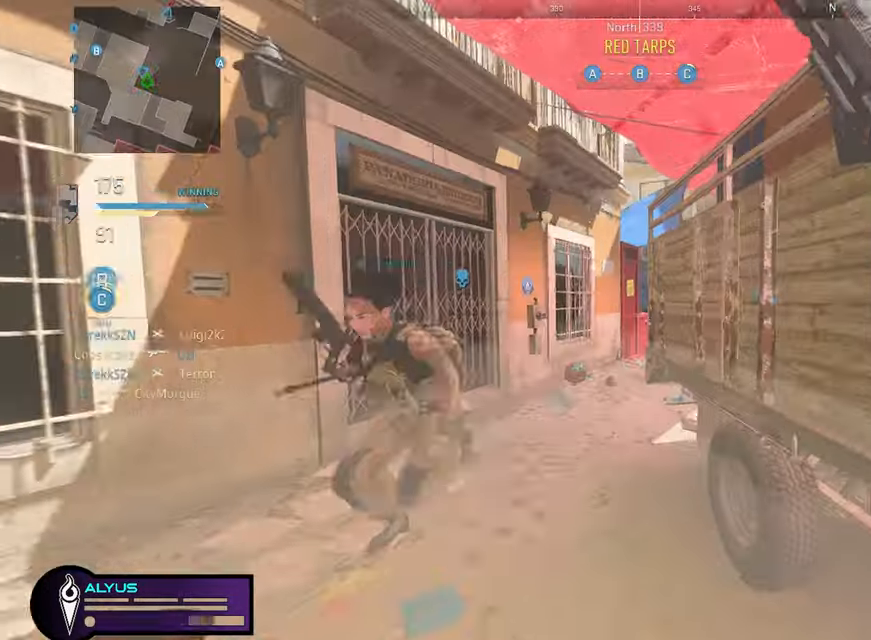
{"buttons": [], "left_stick": "up", "right_stick": "center", "events": []}
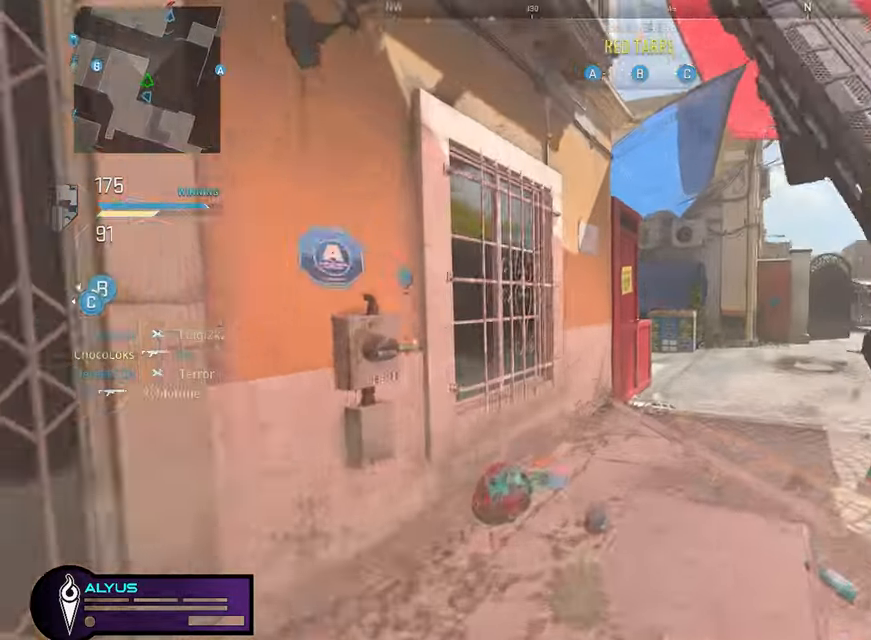
{"buttons": [], "left_stick": "up-right", "right_stick": "center", "events": [[34, "L3", "down"], [34, "left_stick", "up-right"], [134, "L3", "up"], [334, "right_stick", "left"], [467, "right_stick", "center"]]}
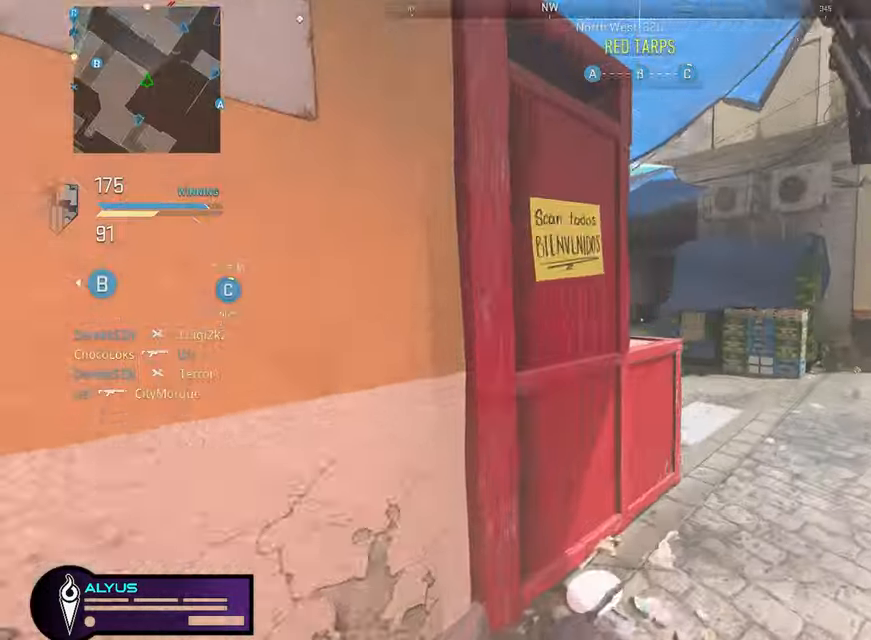
{"buttons": ["L3"], "left_stick": "up", "right_stick": "left", "events": [[267, "right_stick", "left"], [384, "L3", "down"], [400, "left_stick", "up"]]}
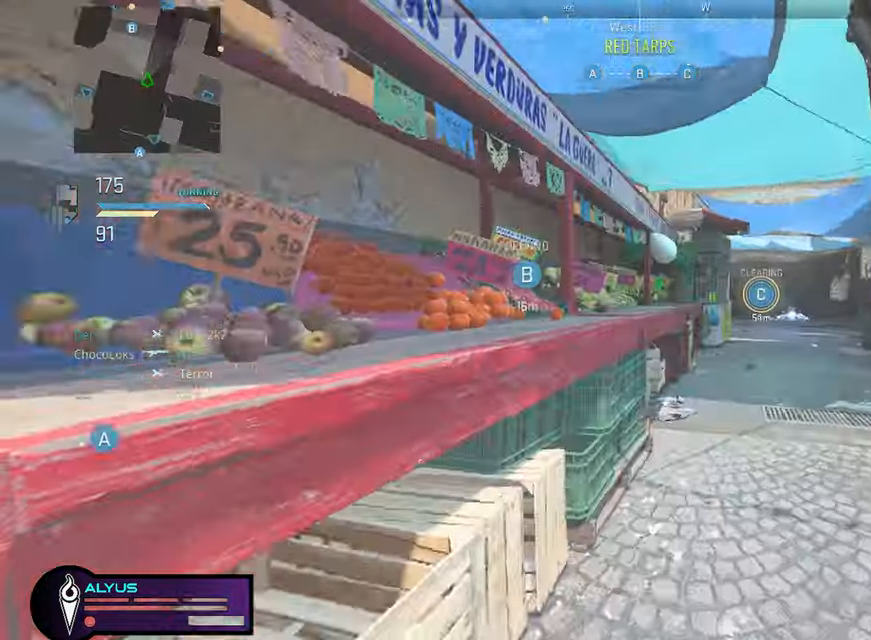
{"buttons": [], "left_stick": "up-right", "right_stick": "center", "events": [[67, "right_stick", "center"], [217, "L3", "up"], [250, "left_stick", "up-right"], [300, "right_stick", "right"], [434, "right_stick", "center"]]}
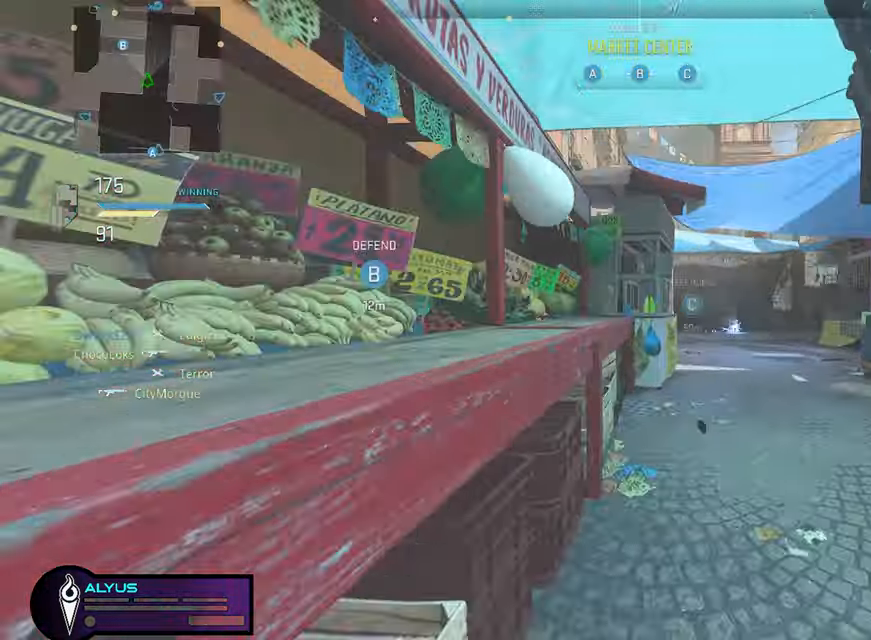
{"buttons": [], "left_stick": "up-right", "right_stick": "center", "events": []}
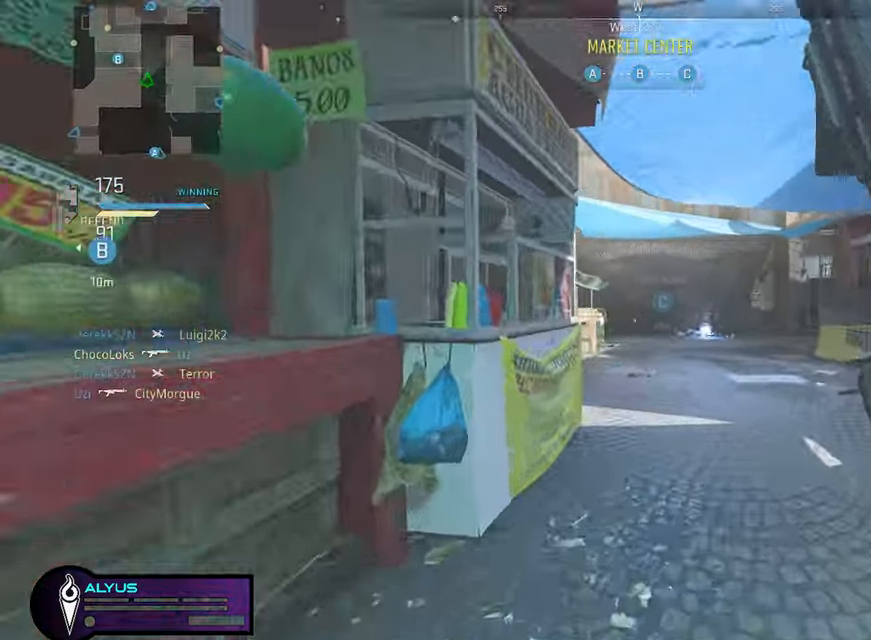
{"buttons": [], "left_stick": "up", "right_stick": "center", "events": [[167, "right_stick", "left"], [250, "right_stick", "center"], [400, "right_stick", "left"], [483, "left_stick", "up"], [483, "right_stick", "center"]]}
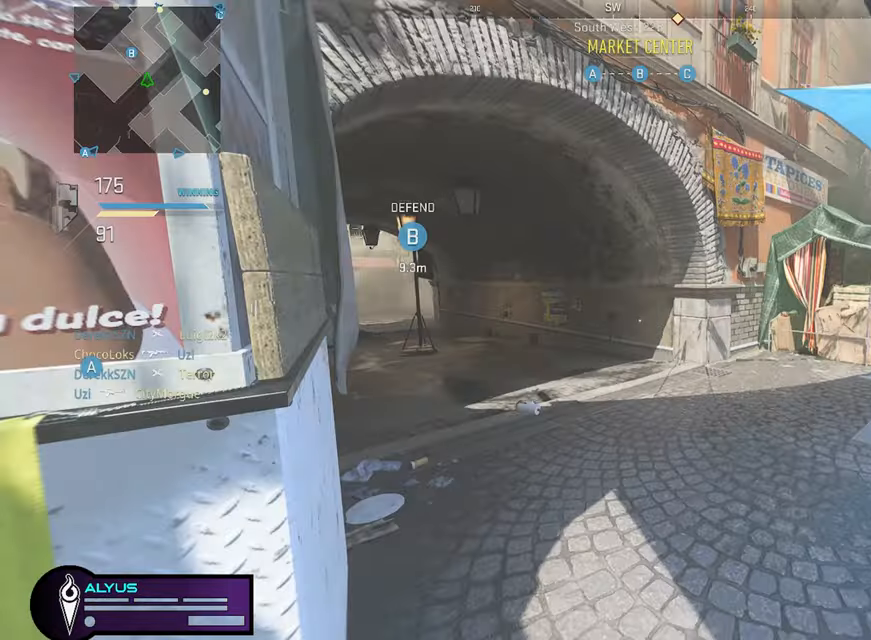
{"buttons": [], "left_stick": "up", "right_stick": "center", "events": [[116, "right_stick", "left"], [233, "right_stick", "center"]]}
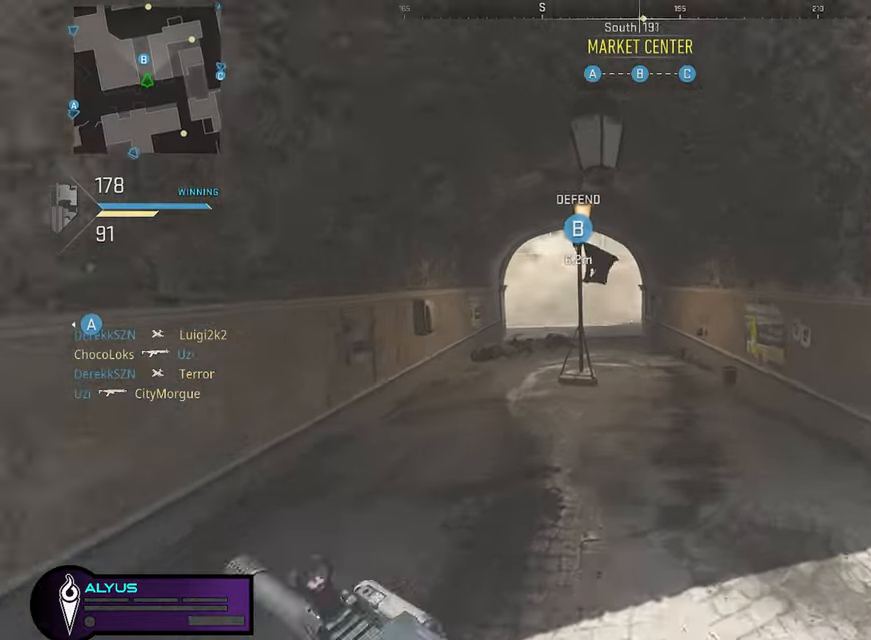
{"buttons": [], "left_stick": "up", "right_stick": "center", "events": []}